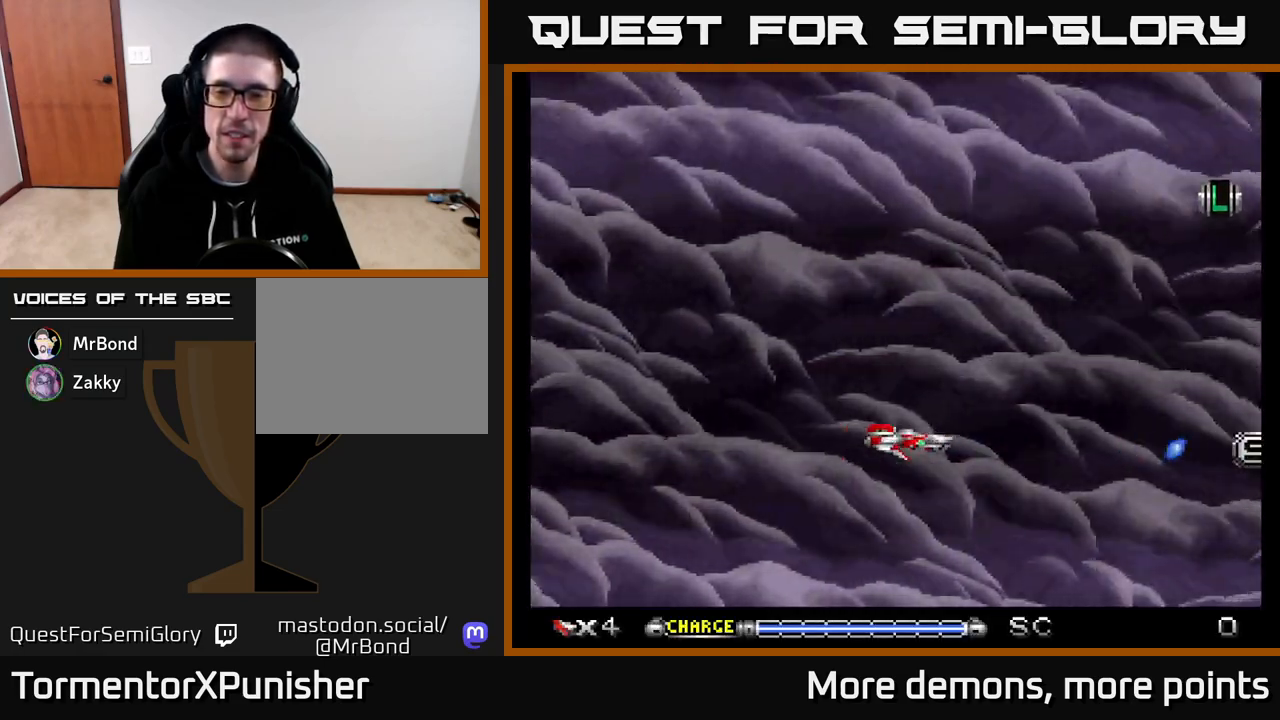
Gameplay with a controller (Xbox layout); each line is a JSON object with the inputs held at the frame after it. "events" lists button and stick changes between this image and that frame as [ms after this image, input, new state], when the widget could be followed in between. Not read: left_stick.
{"buttons": ["A", "DPAD_UP"], "right_stick": "center", "events": [[117, "DPAD_RIGHT", "down"], [150, "DPAD_UP", "down"], [333, "DPAD_RIGHT", "up"]]}
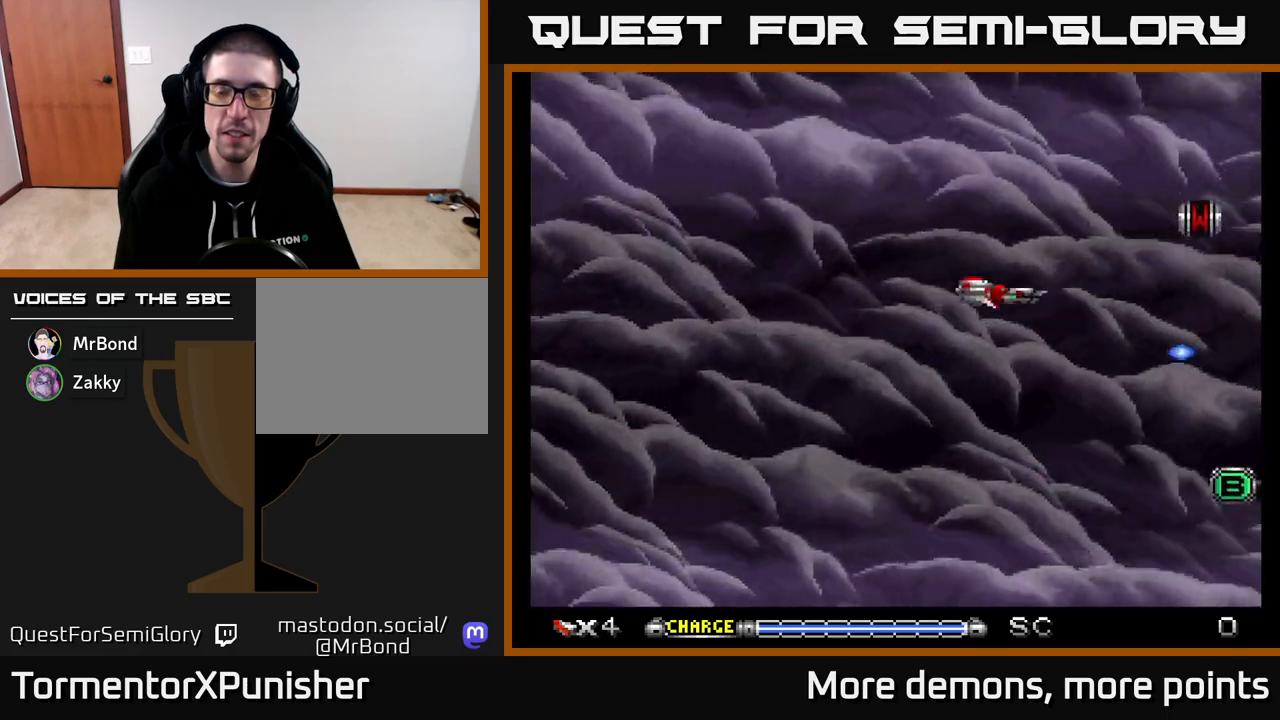
{"buttons": ["A", "DPAD_DOWN"], "right_stick": "center", "events": [[167, "DPAD_LEFT", "down"], [183, "DPAD_UP", "up"], [200, "DPAD_LEFT", "up"], [233, "DPAD_DOWN", "down"]]}
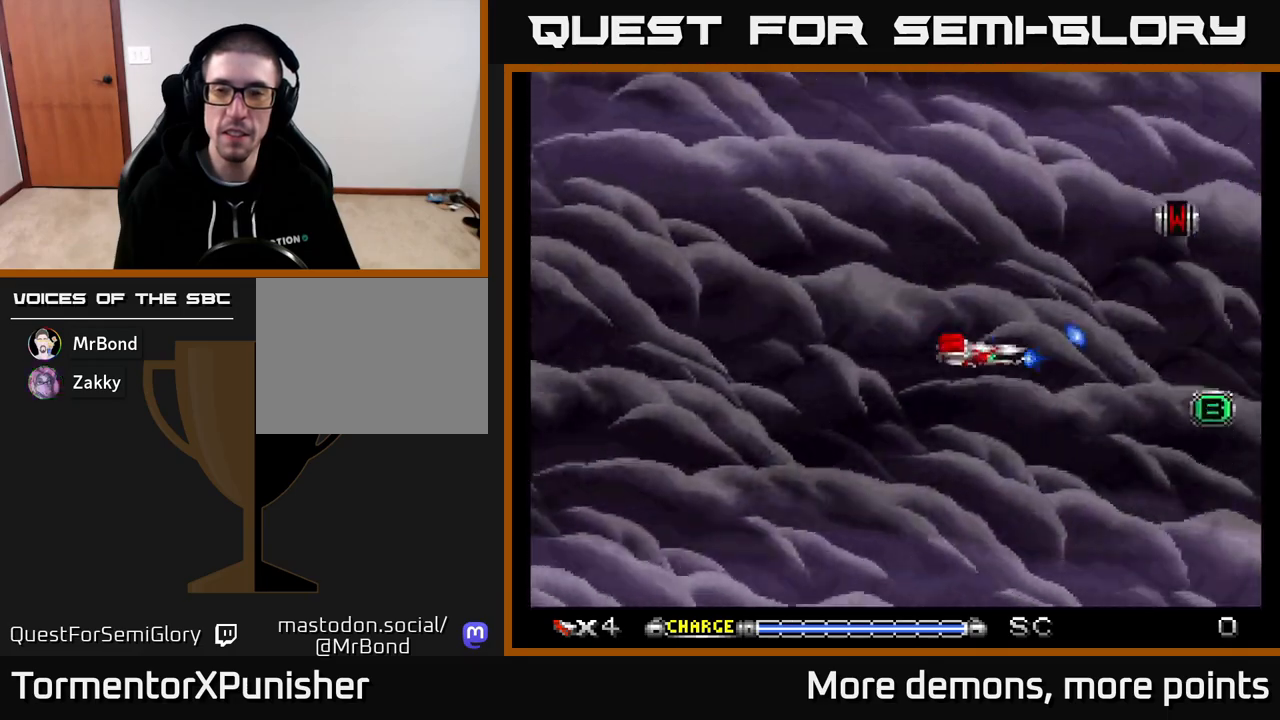
{"buttons": ["A", "DPAD_RIGHT"], "right_stick": "center", "events": [[133, "DPAD_DOWN", "up"], [183, "DPAD_UP", "down"], [417, "DPAD_RIGHT", "down"], [433, "DPAD_UP", "up"]]}
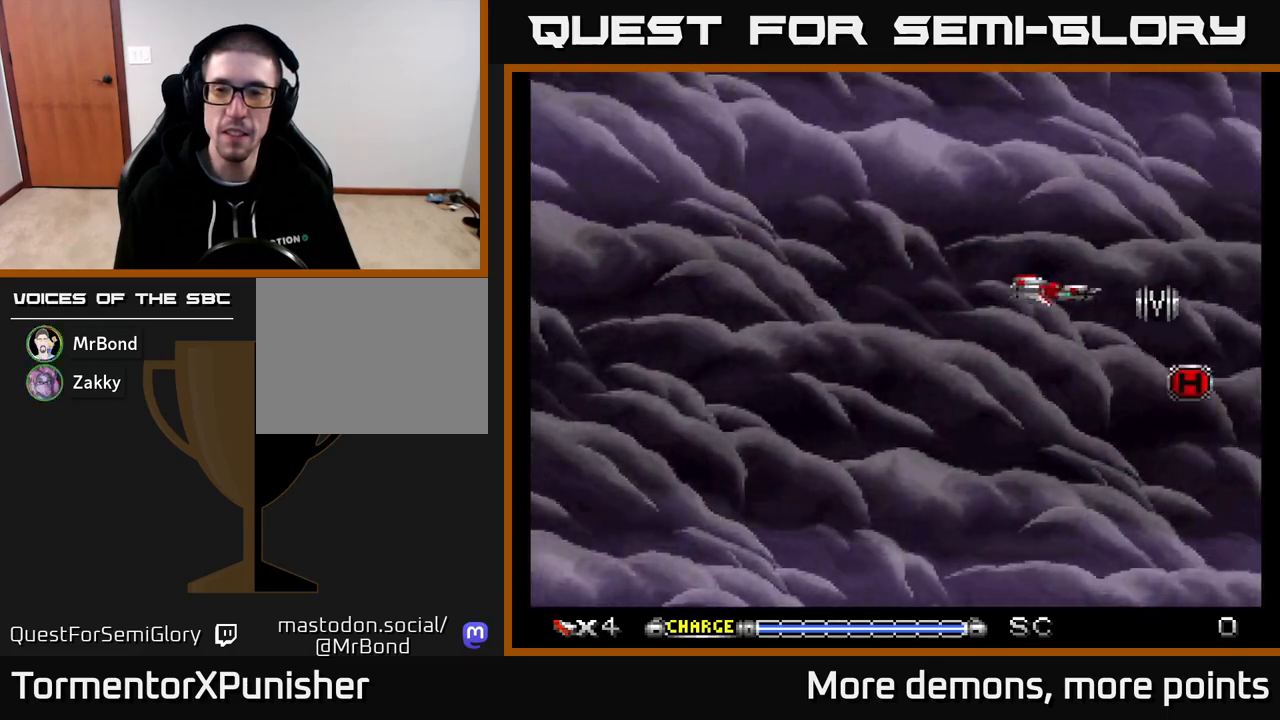
{"buttons": ["A", "DPAD_LEFT"], "right_stick": "center", "events": [[183, "DPAD_RIGHT", "up"], [217, "DPAD_LEFT", "down"]]}
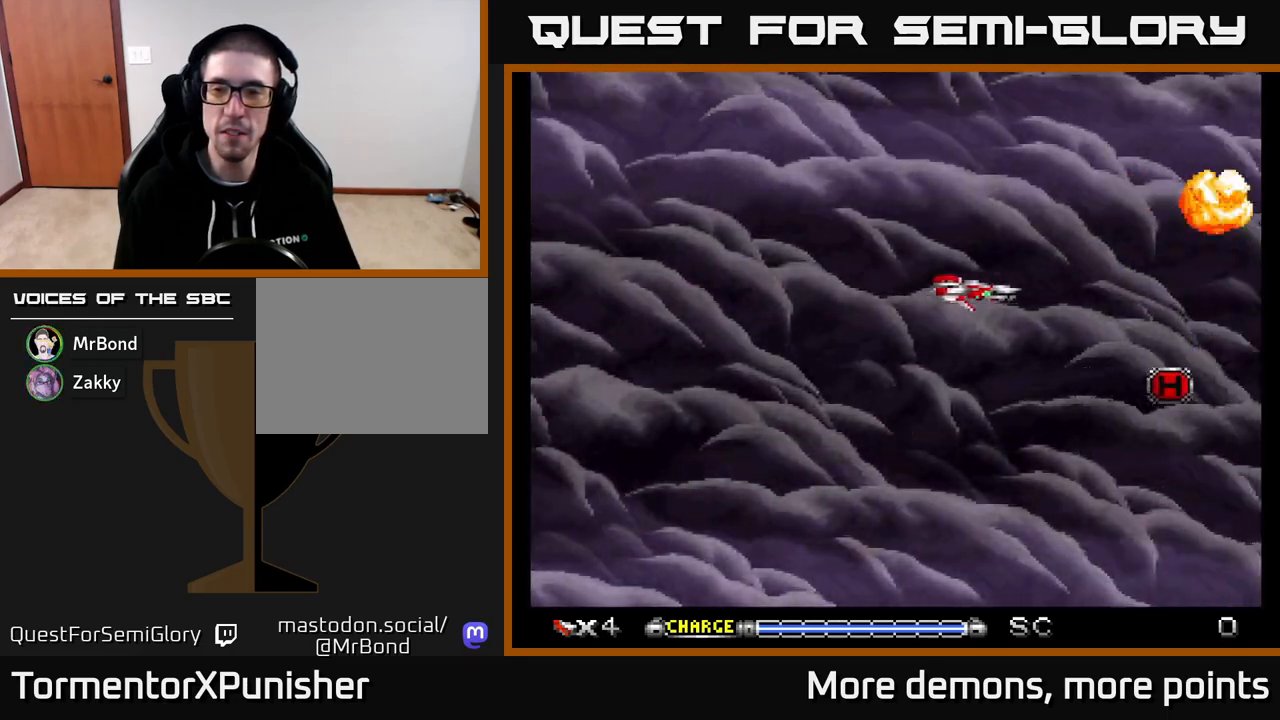
{"buttons": ["A", "DPAD_DOWN"], "right_stick": "center", "events": [[350, "DPAD_LEFT", "up"], [417, "DPAD_DOWN", "down"]]}
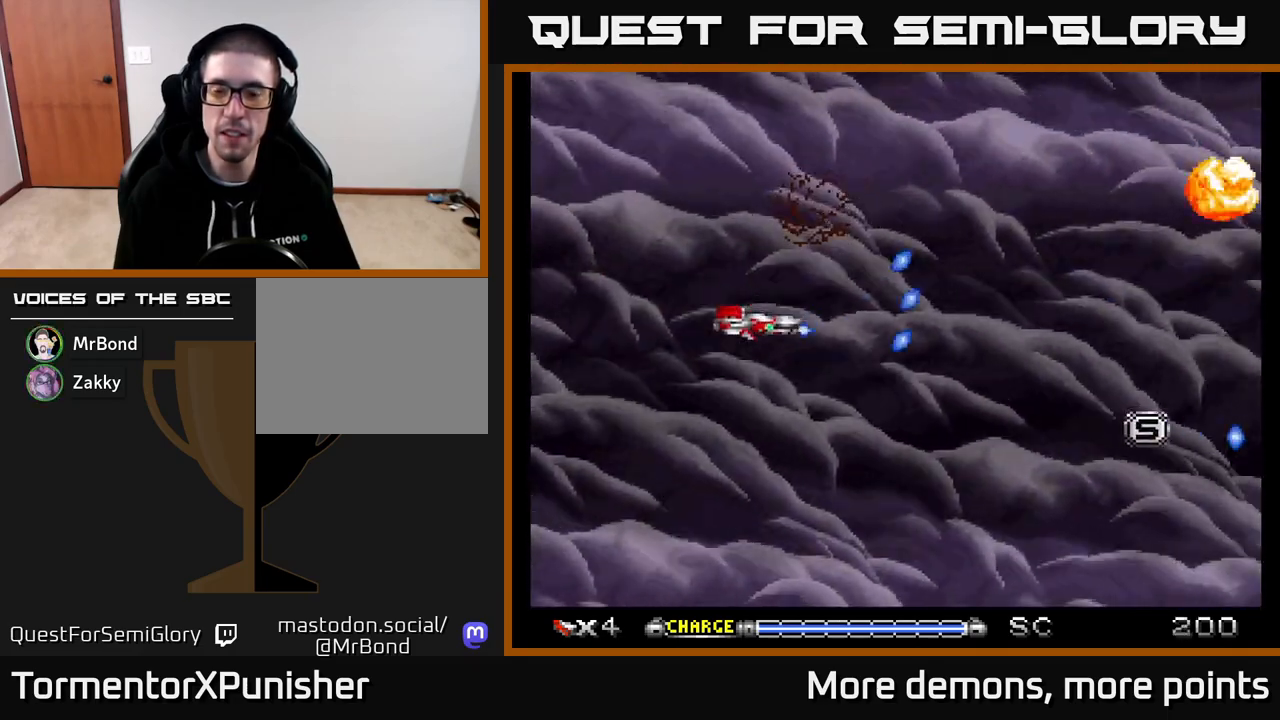
{"buttons": ["A", "DPAD_UP"], "right_stick": "center", "events": [[67, "DPAD_DOWN", "up"], [267, "DPAD_RIGHT", "down"], [433, "DPAD_UP", "down"], [450, "DPAD_RIGHT", "up"]]}
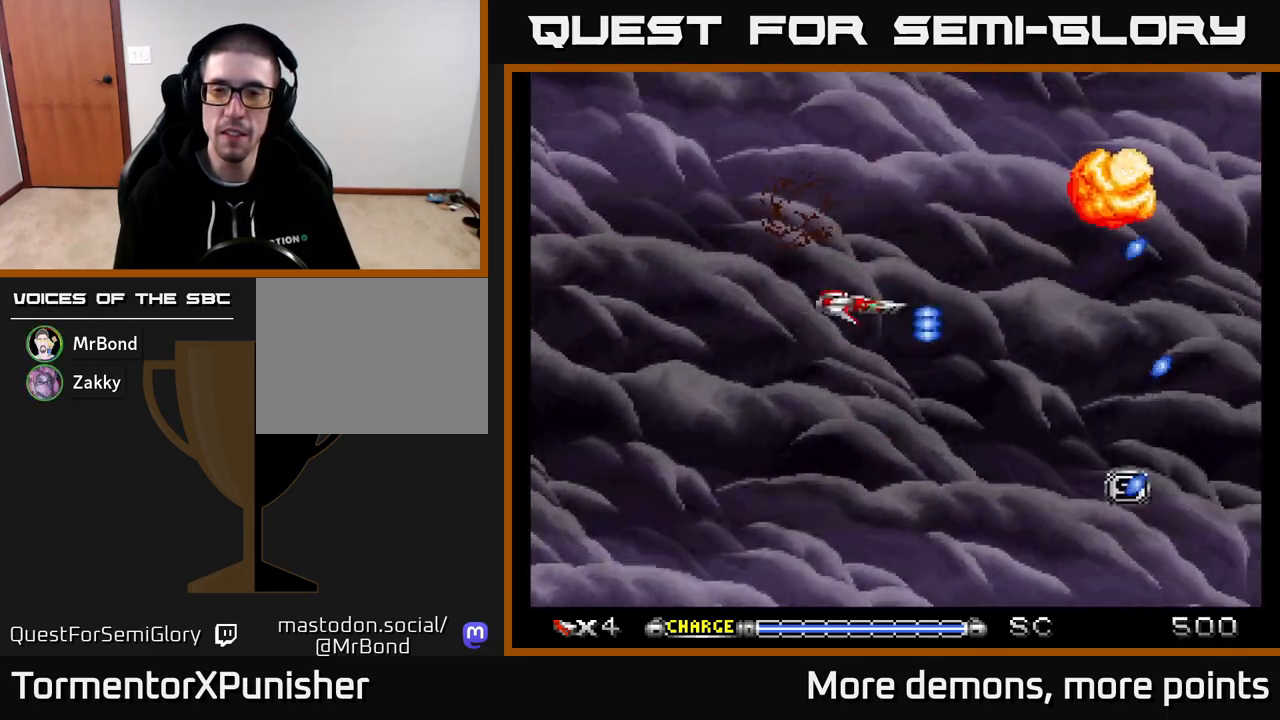
{"buttons": ["A", "DPAD_DOWN", "DPAD_RIGHT"], "right_stick": "center", "events": [[150, "DPAD_UP", "up"], [233, "DPAD_DOWN", "down"], [400, "DPAD_RIGHT", "down"]]}
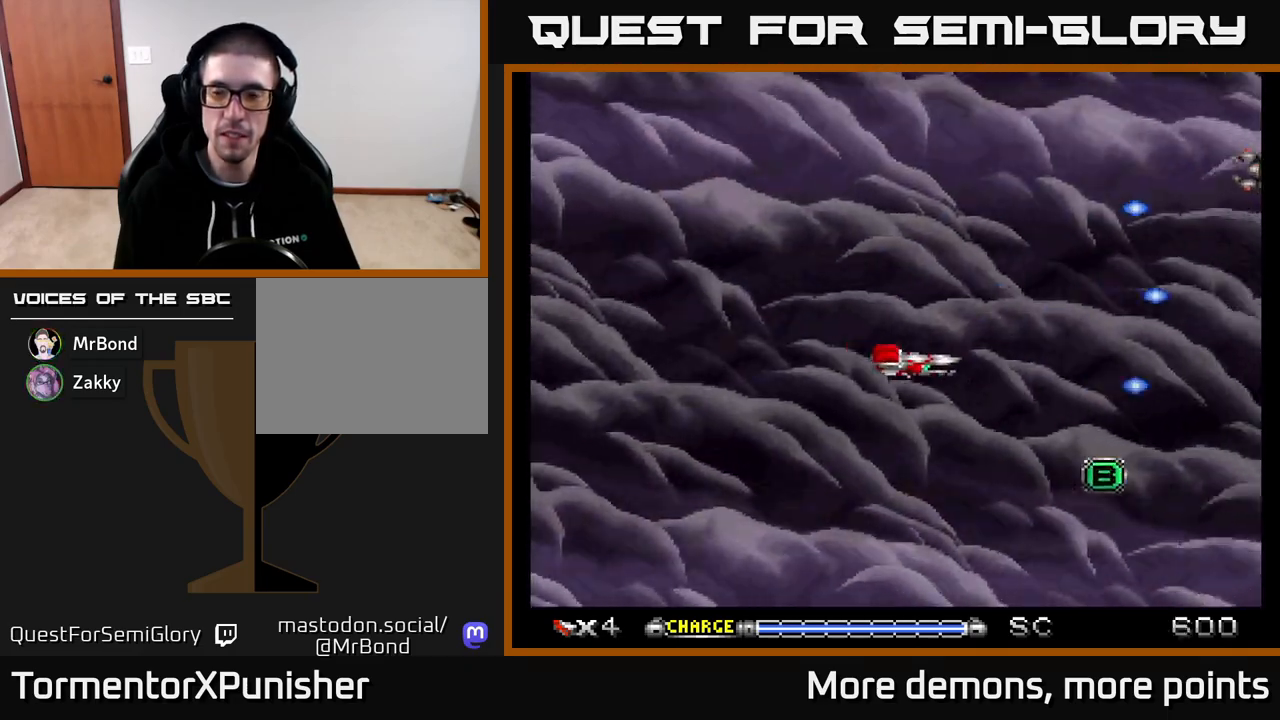
{"buttons": ["A", "DPAD_LEFT"], "right_stick": "center", "events": [[100, "DPAD_DOWN", "up"], [150, "DPAD_RIGHT", "up"], [150, "DPAD_UP", "down"], [300, "DPAD_LEFT", "down"], [483, "DPAD_UP", "up"]]}
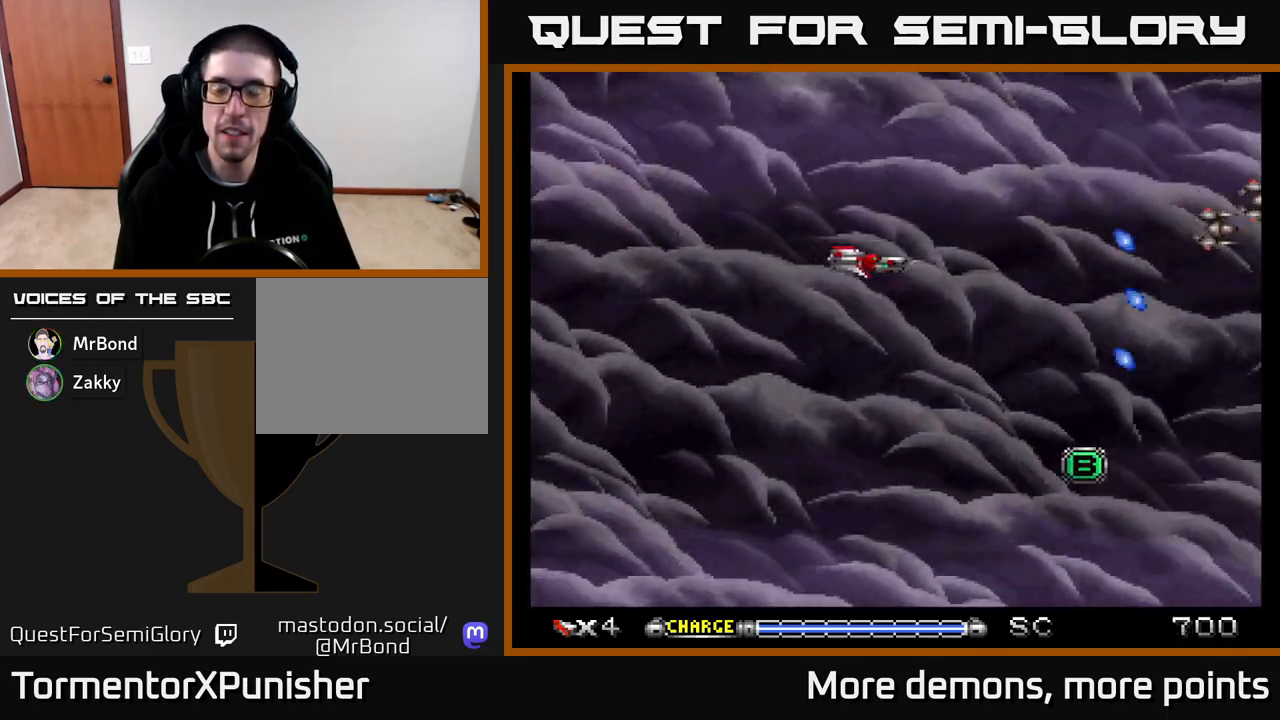
{"buttons": ["A"], "right_stick": "center", "events": [[150, "DPAD_DOWN", "down"], [150, "DPAD_LEFT", "up"], [300, "DPAD_DOWN", "up"], [300, "DPAD_RIGHT", "down"], [317, "DPAD_RIGHT", "up"], [367, "DPAD_UP", "down"], [467, "DPAD_UP", "up"]]}
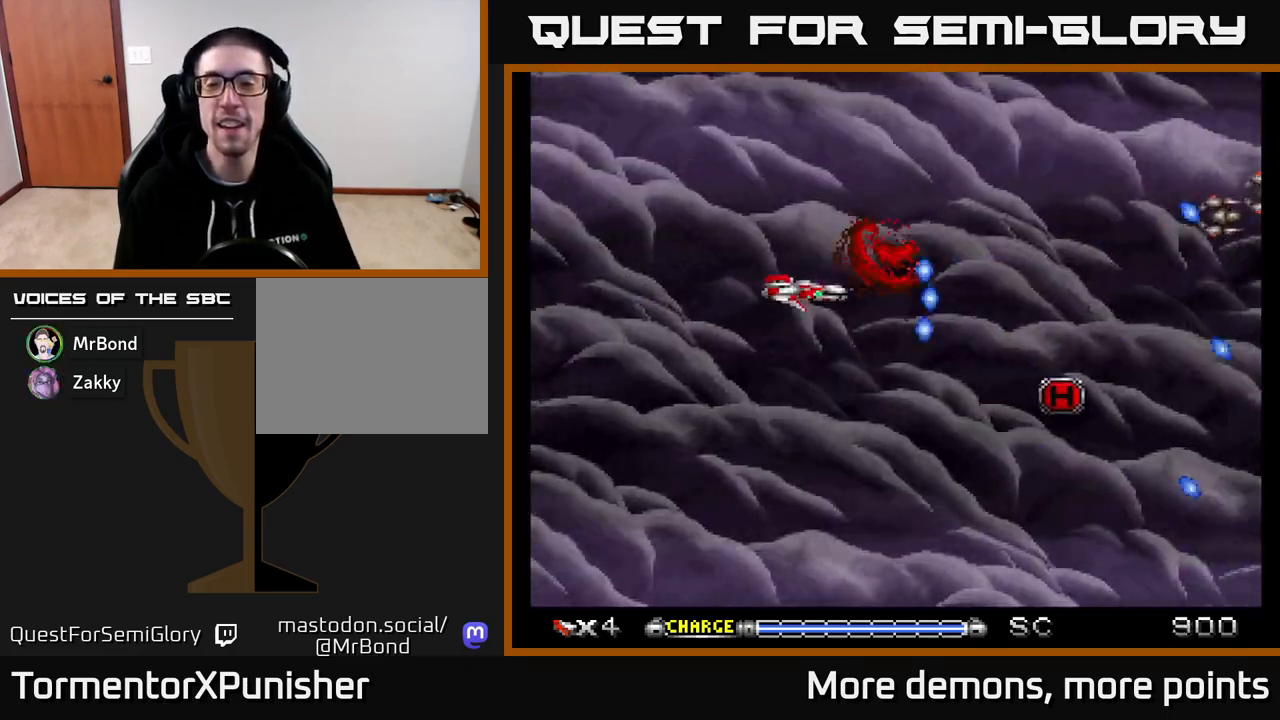
{"buttons": ["A"], "right_stick": "center", "events": [[33, "DPAD_RIGHT", "down"], [300, "DPAD_DOWN", "down"], [483, "DPAD_RIGHT", "up"], [500, "DPAD_DOWN", "up"]]}
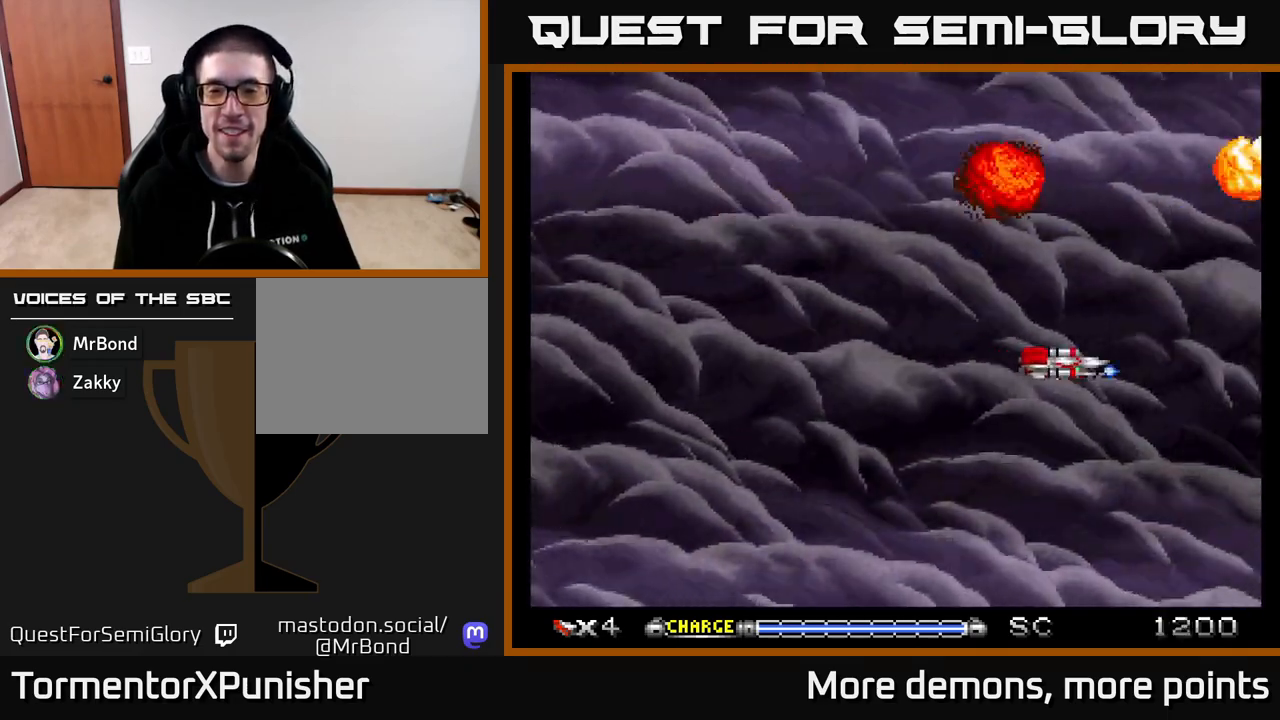
{"buttons": ["A", "DPAD_LEFT"], "right_stick": "center", "events": [[33, "DPAD_LEFT", "down"], [50, "DPAD_UP", "down"], [283, "DPAD_UP", "up"]]}
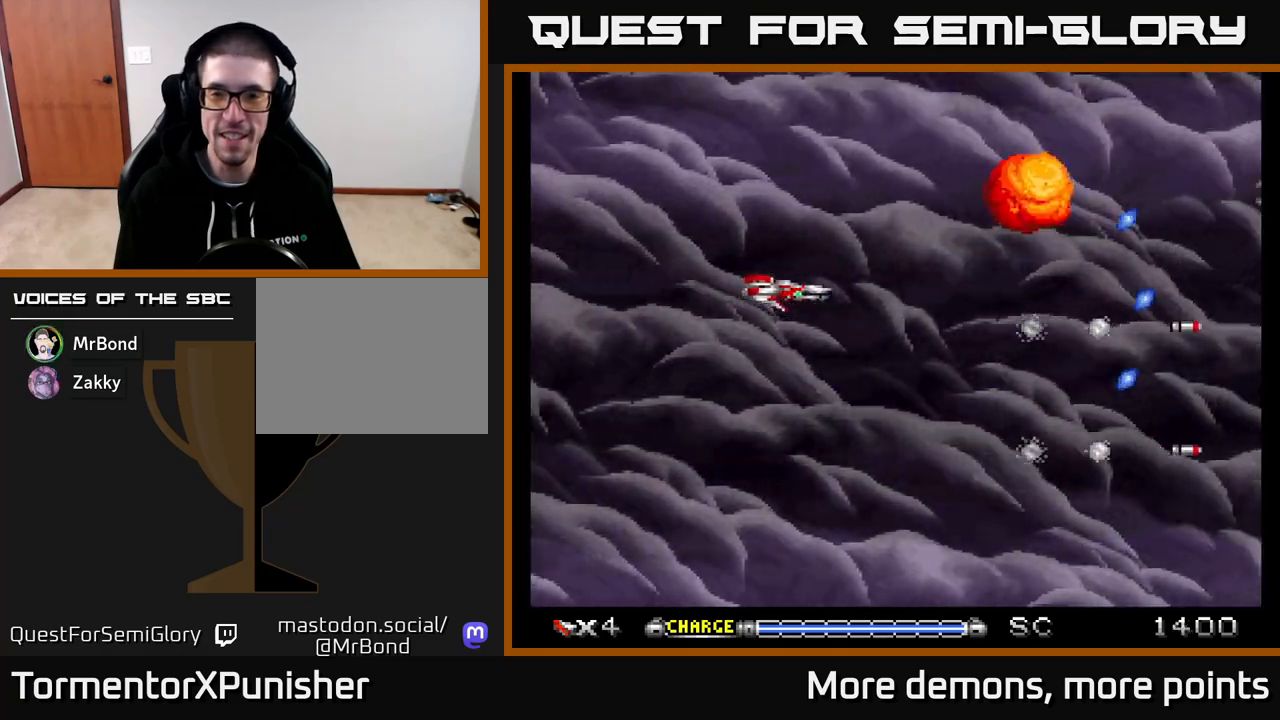
{"buttons": ["A"], "right_stick": "center", "events": [[133, "DPAD_DOWN", "down"], [150, "DPAD_LEFT", "up"], [283, "DPAD_DOWN", "up"], [317, "DPAD_LEFT", "down"], [317, "DPAD_UP", "down"], [400, "DPAD_UP", "up"], [450, "DPAD_LEFT", "up"]]}
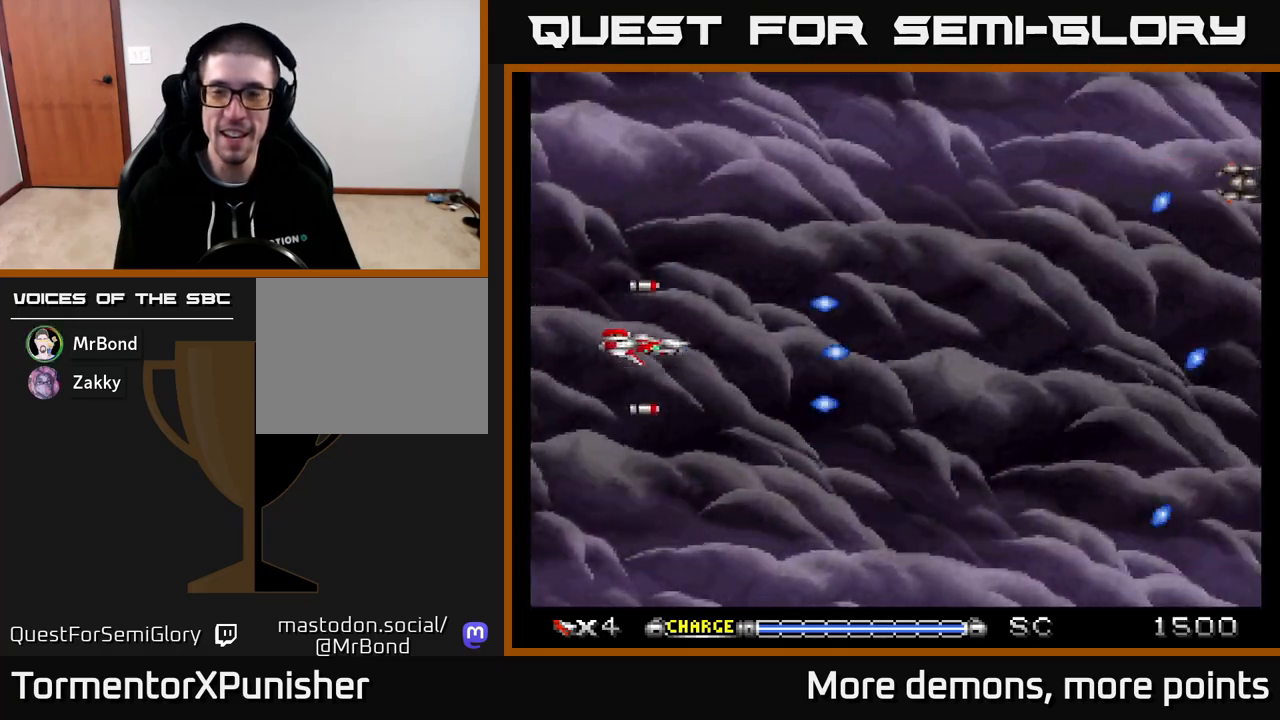
{"buttons": ["A", "DPAD_RIGHT"], "right_stick": "center", "events": [[200, "DPAD_UP", "down"], [233, "DPAD_RIGHT", "down"], [267, "DPAD_UP", "up"]]}
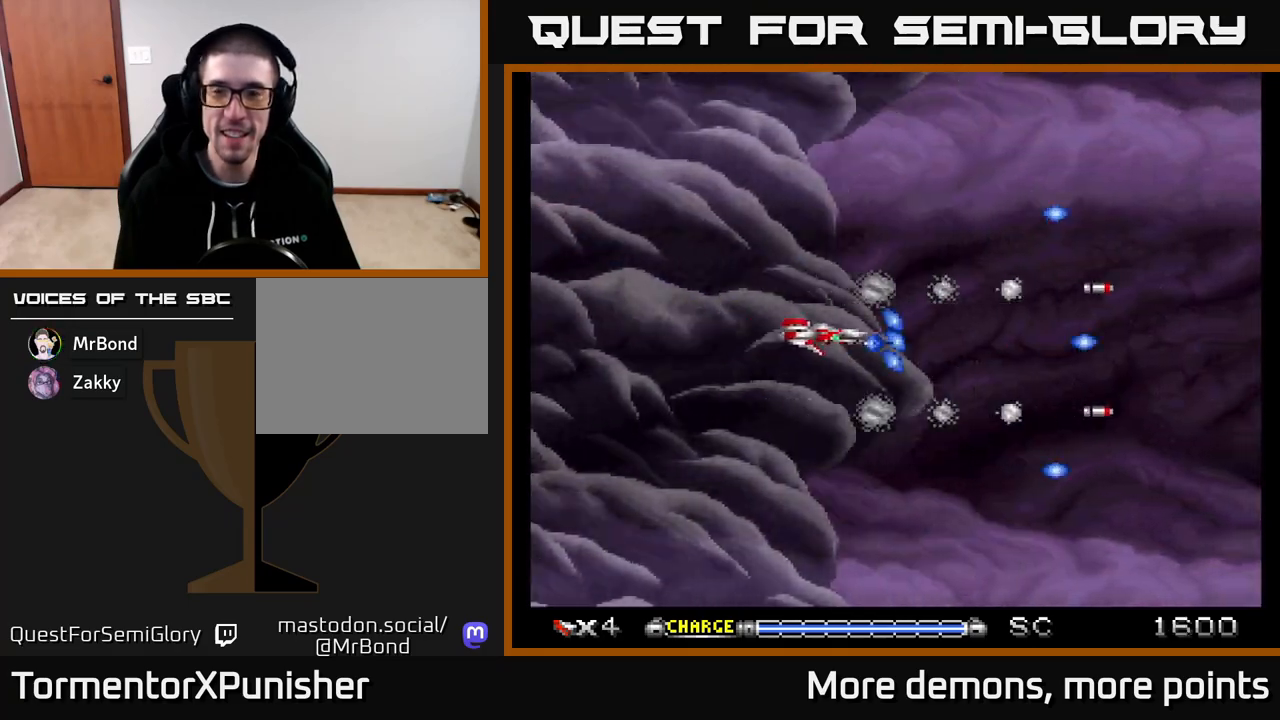
{"buttons": ["A"], "right_stick": "center", "events": [[117, "DPAD_DOWN", "down"], [133, "DPAD_RIGHT", "up"], [183, "DPAD_DOWN", "up"], [233, "DPAD_LEFT", "down"], [300, "DPAD_LEFT", "up"]]}
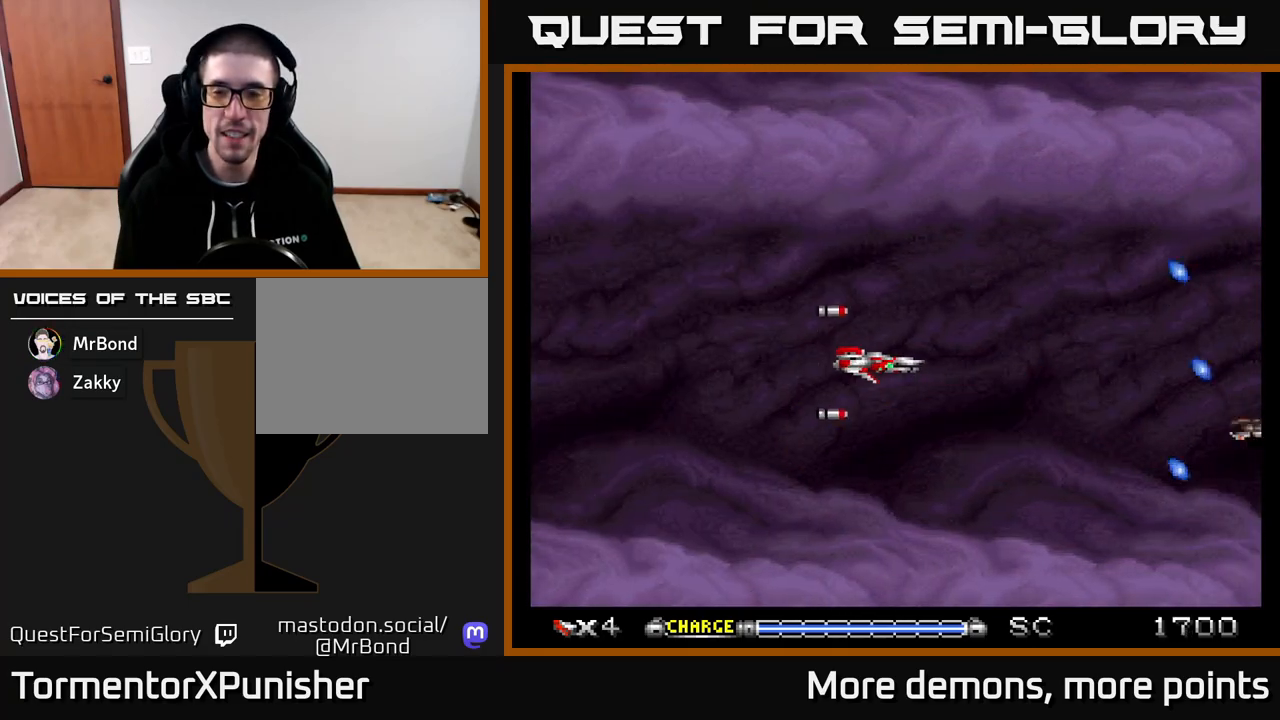
{"buttons": ["A"], "right_stick": "center", "events": []}
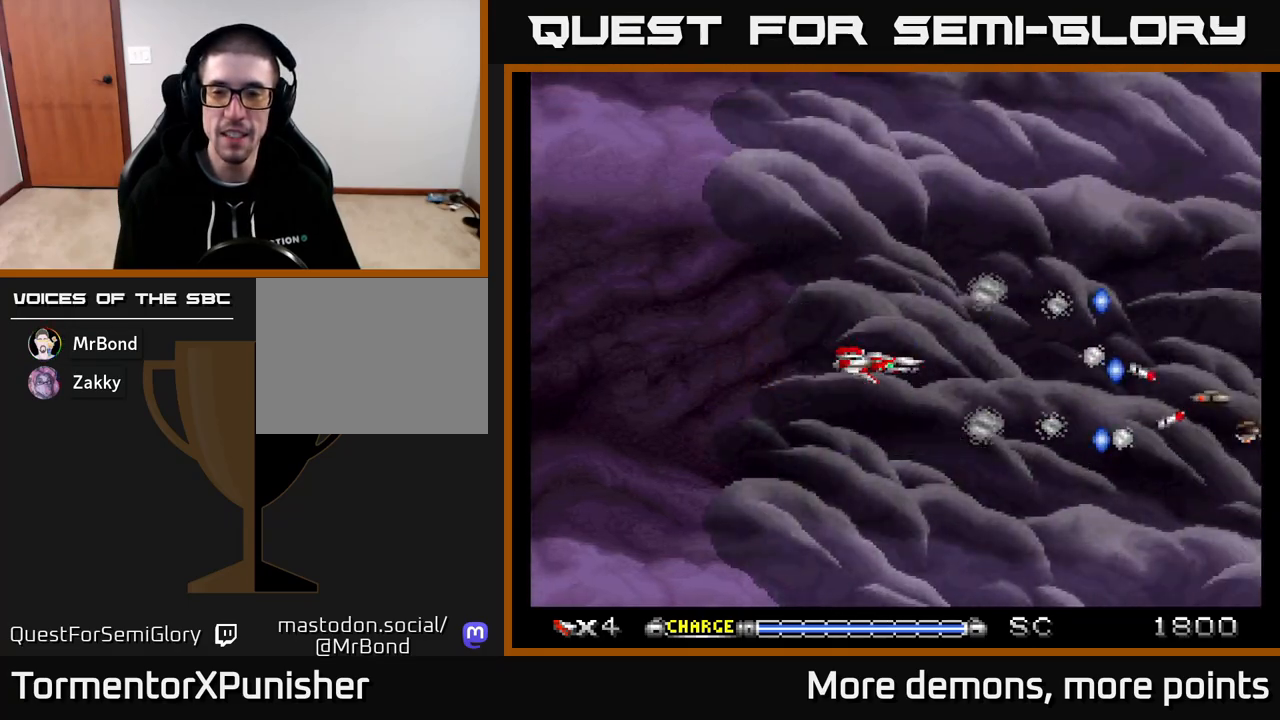
{"buttons": ["A"], "right_stick": "center", "events": []}
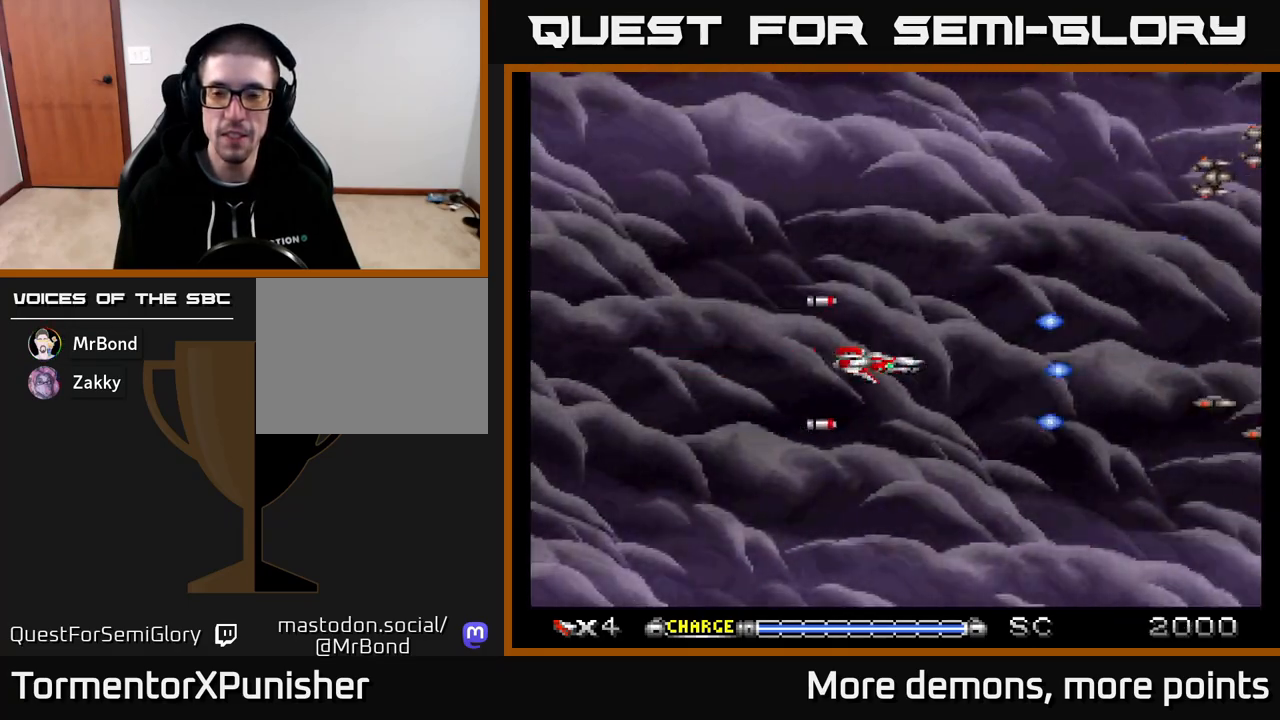
{"buttons": ["A"], "right_stick": "center", "events": [[117, "DPAD_UP", "down"], [317, "DPAD_UP", "up"]]}
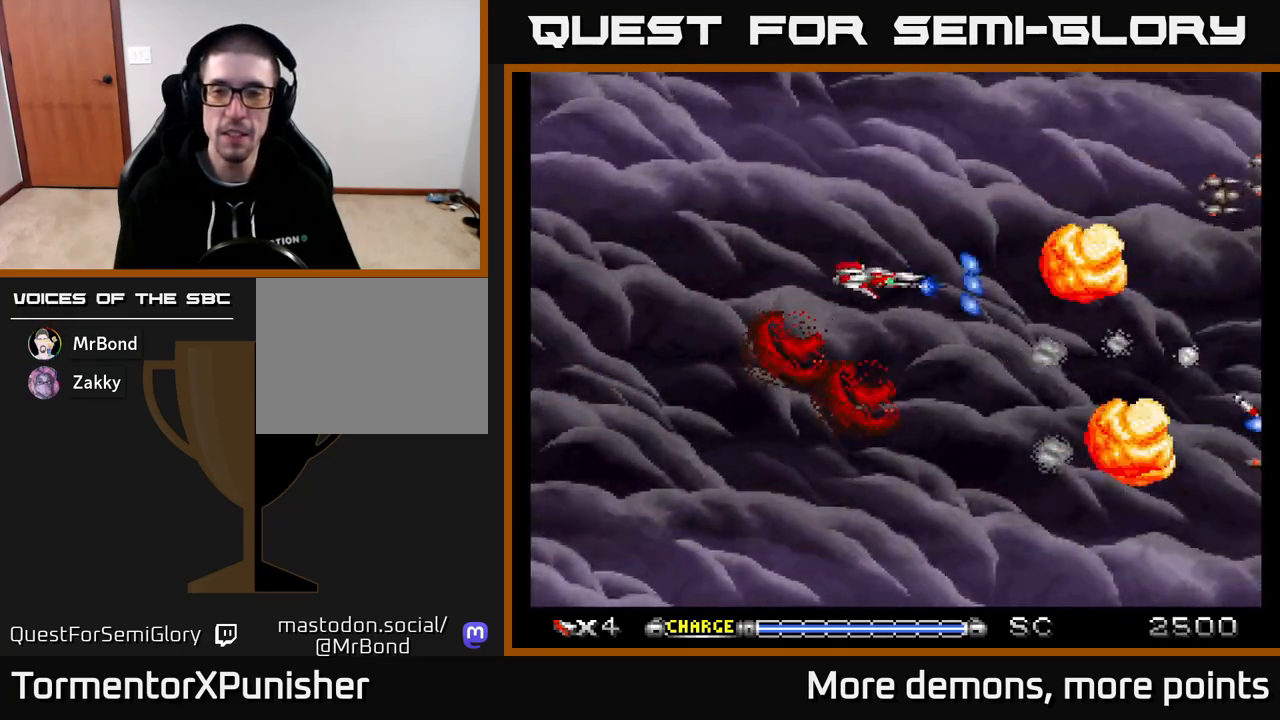
{"buttons": ["A"], "right_stick": "center", "events": []}
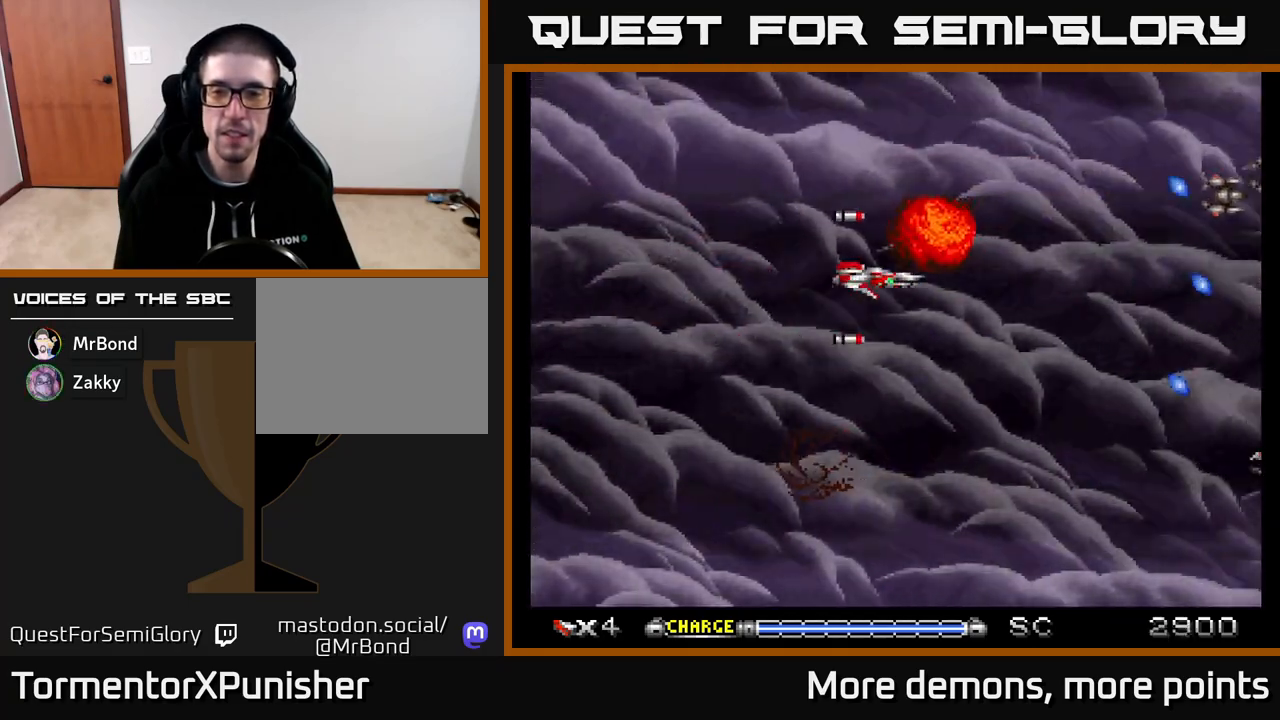
{"buttons": ["A", "DPAD_DOWN"], "right_stick": "center", "events": [[433, "DPAD_DOWN", "down"]]}
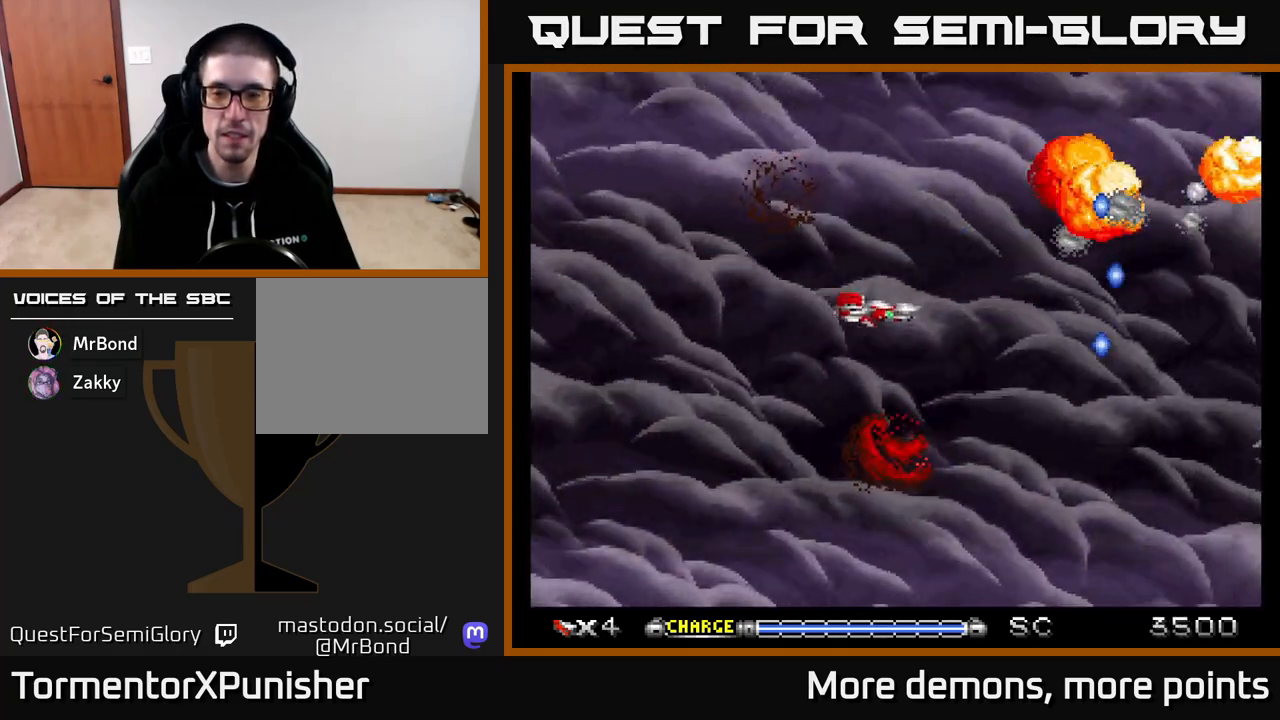
{"buttons": ["A"], "right_stick": "center", "events": [[83, "DPAD_DOWN", "up"]]}
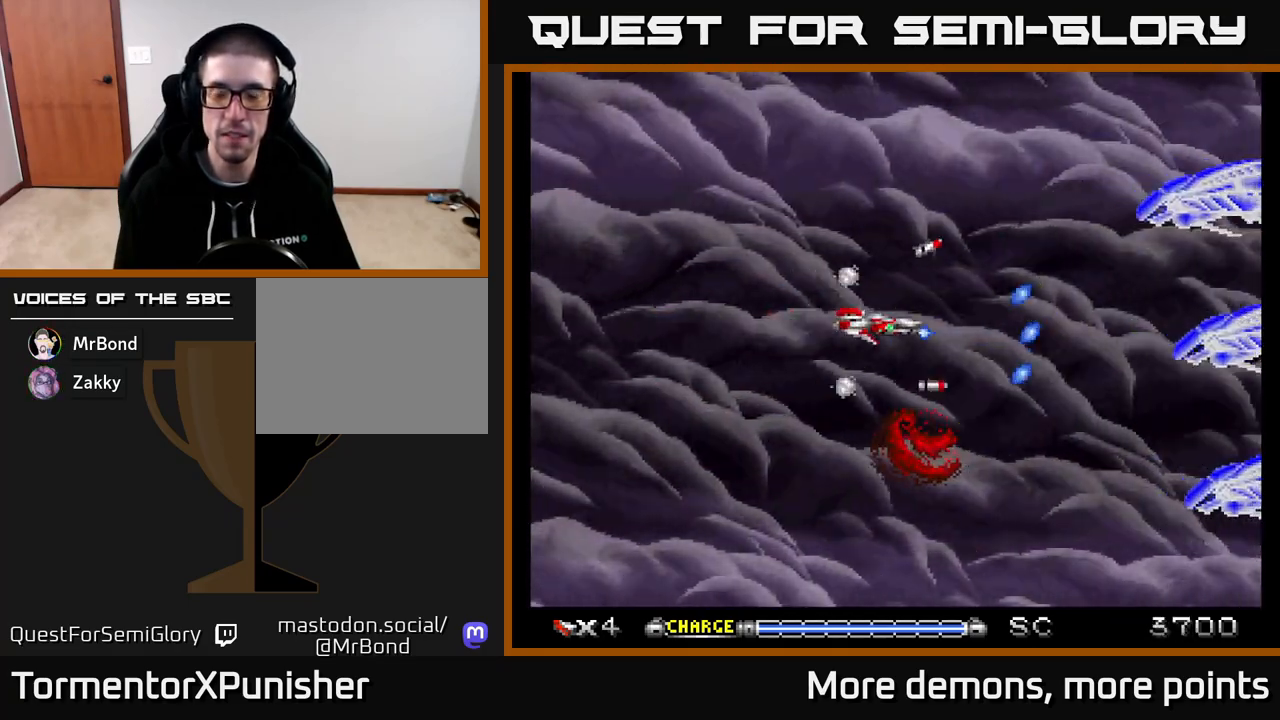
{"buttons": ["A", "DPAD_LEFT"], "right_stick": "center", "events": [[267, "DPAD_DOWN", "down"], [317, "DPAD_LEFT", "down"], [367, "DPAD_DOWN", "up"]]}
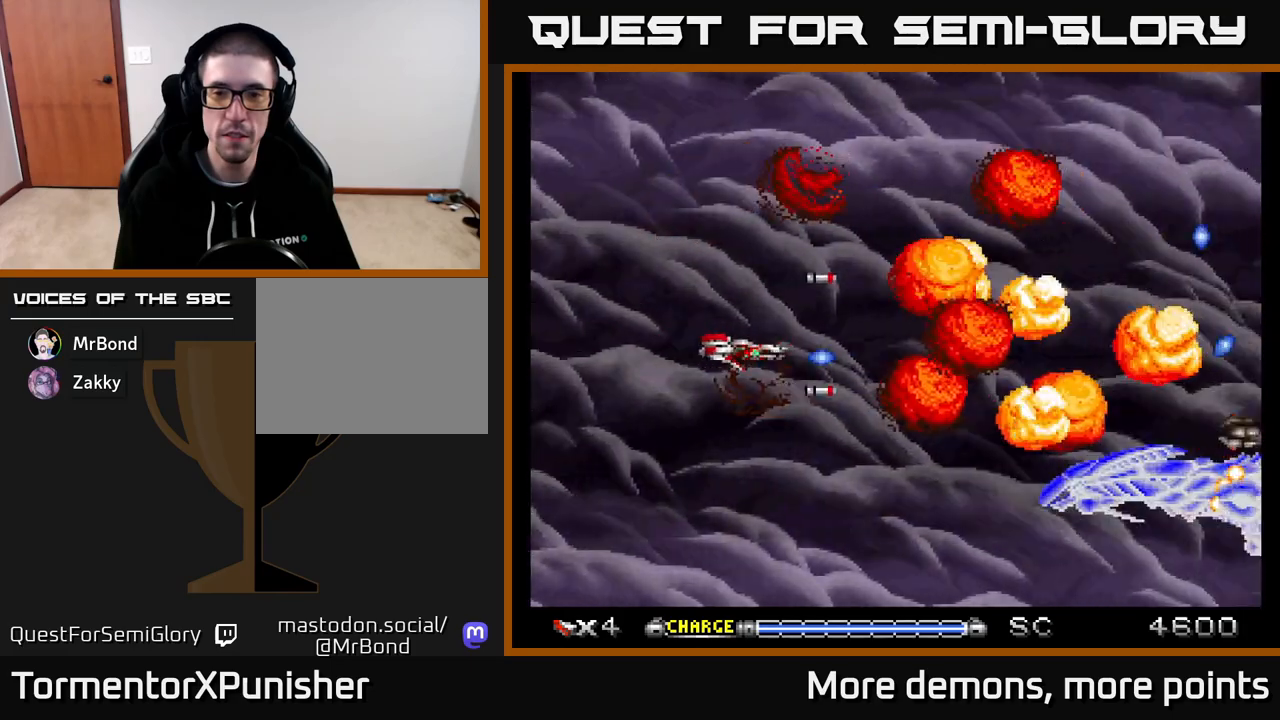
{"buttons": ["A", "DPAD_UP", "DPAD_LEFT"], "right_stick": "center", "events": [[67, "DPAD_DOWN", "down"], [83, "DPAD_LEFT", "up"], [267, "DPAD_DOWN", "up"], [367, "DPAD_LEFT", "down"], [400, "DPAD_UP", "down"]]}
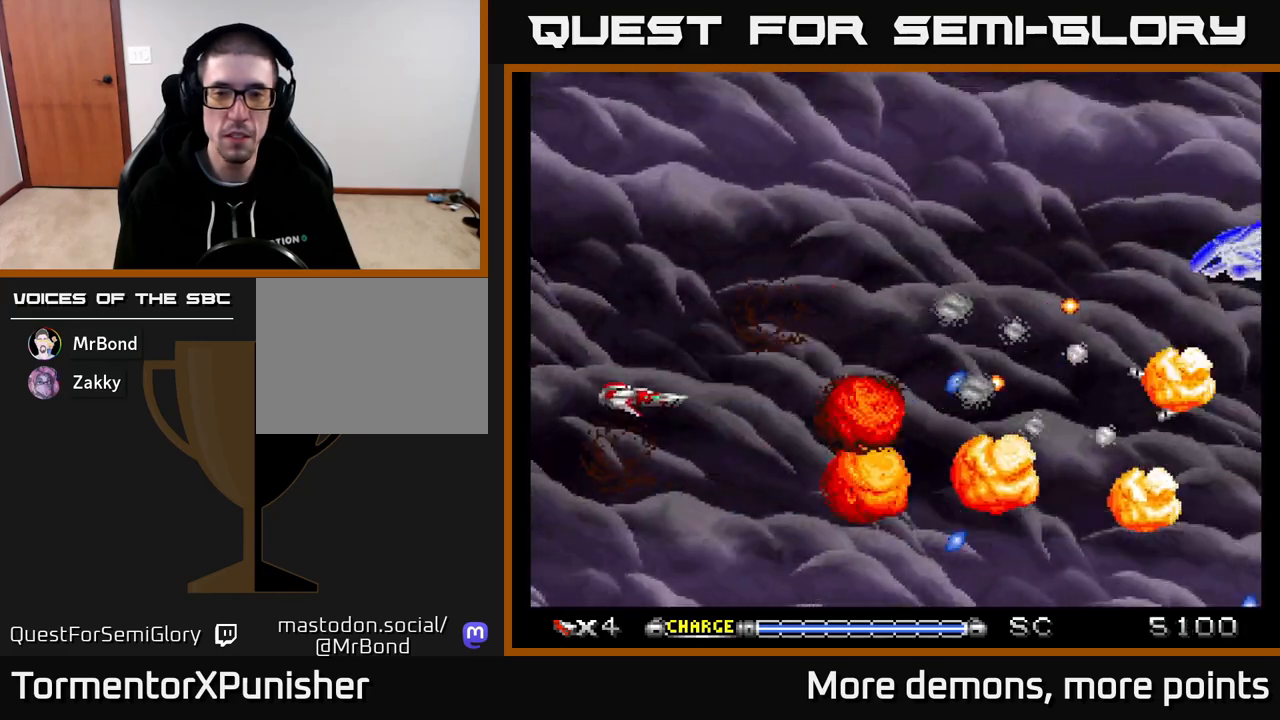
{"buttons": ["A", "DPAD_RIGHT"], "right_stick": "center", "events": [[83, "DPAD_LEFT", "up"], [350, "DPAD_RIGHT", "down"], [367, "DPAD_UP", "up"]]}
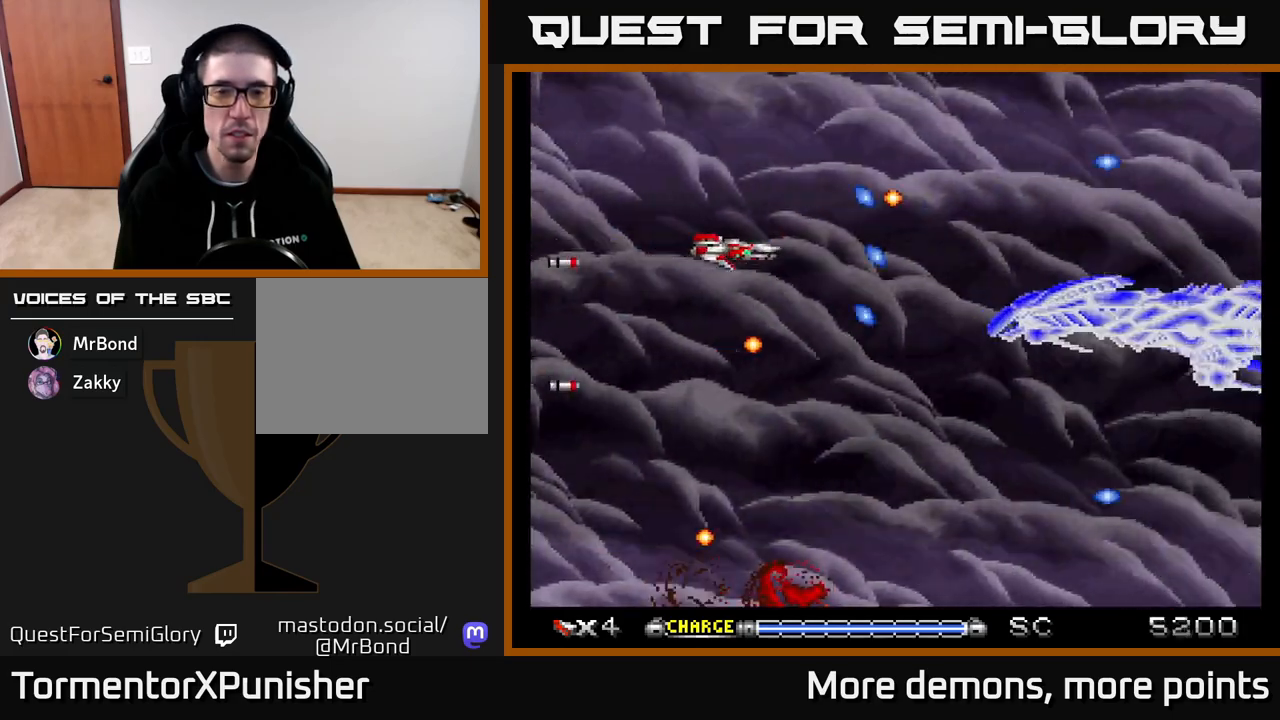
{"buttons": ["A", "DPAD_LEFT"], "right_stick": "center", "events": [[167, "DPAD_DOWN", "down"], [183, "DPAD_RIGHT", "up"], [250, "DPAD_LEFT", "down"], [283, "DPAD_DOWN", "up"]]}
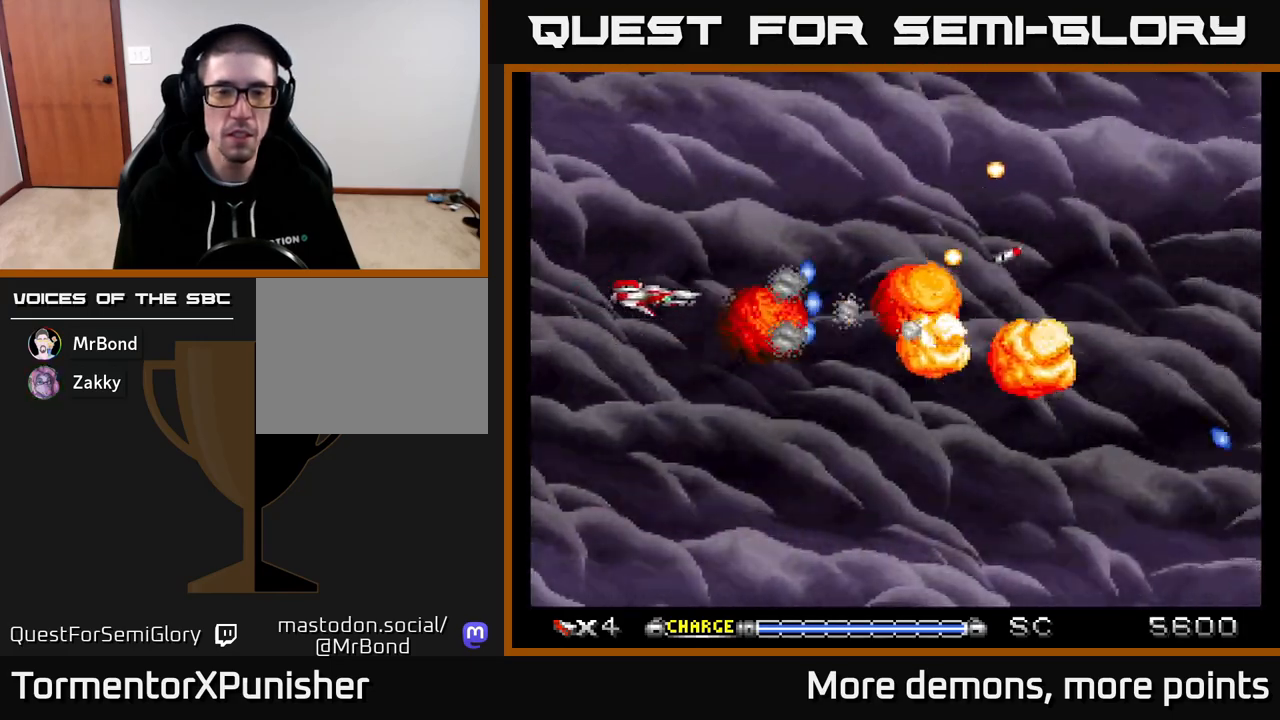
{"buttons": ["A", "DPAD_RIGHT"], "right_stick": "center", "events": [[83, "DPAD_DOWN", "down"], [117, "DPAD_LEFT", "up"], [217, "DPAD_RIGHT", "down"], [483, "DPAD_DOWN", "up"]]}
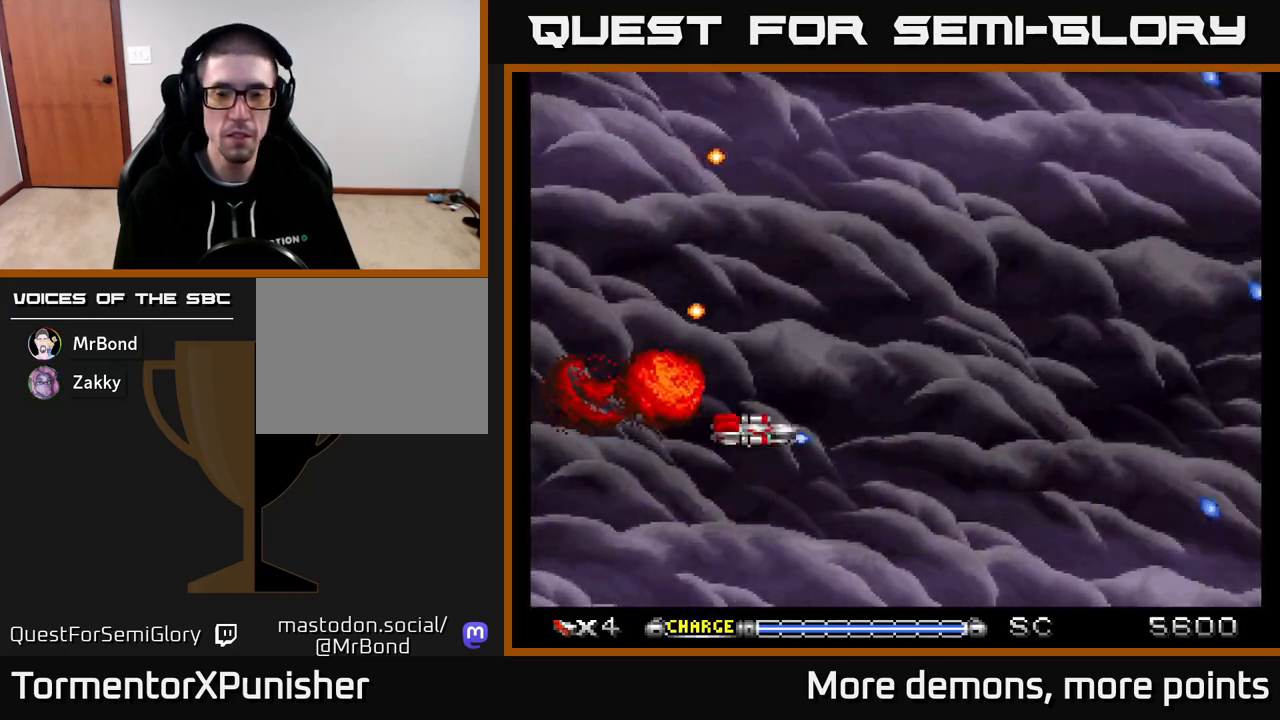
{"buttons": ["A"], "right_stick": "center", "events": [[383, "DPAD_RIGHT", "up"]]}
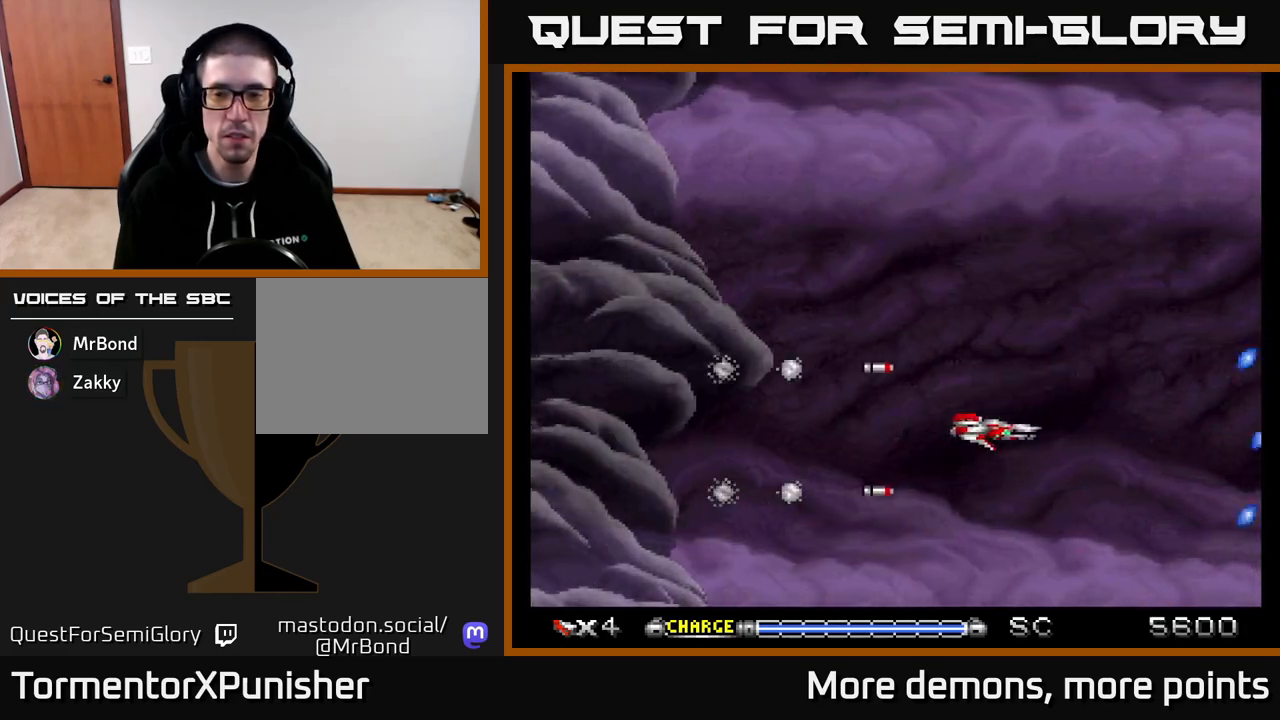
{"buttons": ["A"], "right_stick": "center", "events": []}
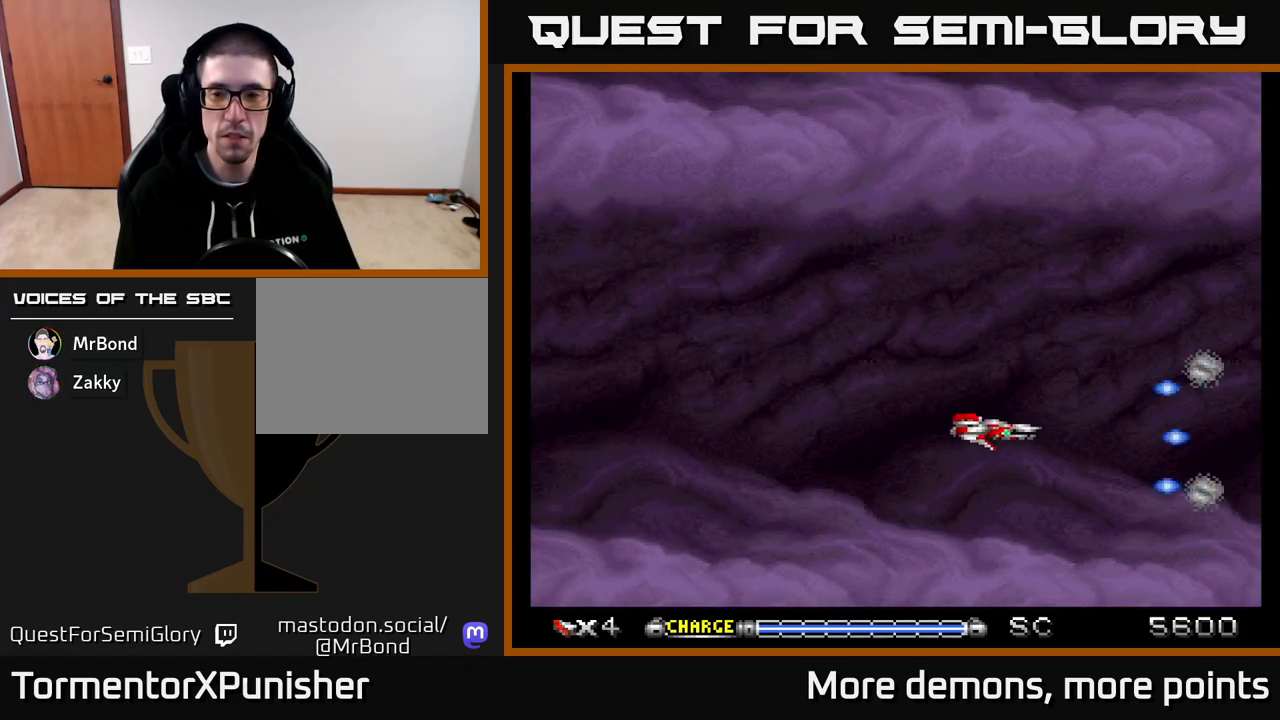
{"buttons": ["A"], "right_stick": "center", "events": []}
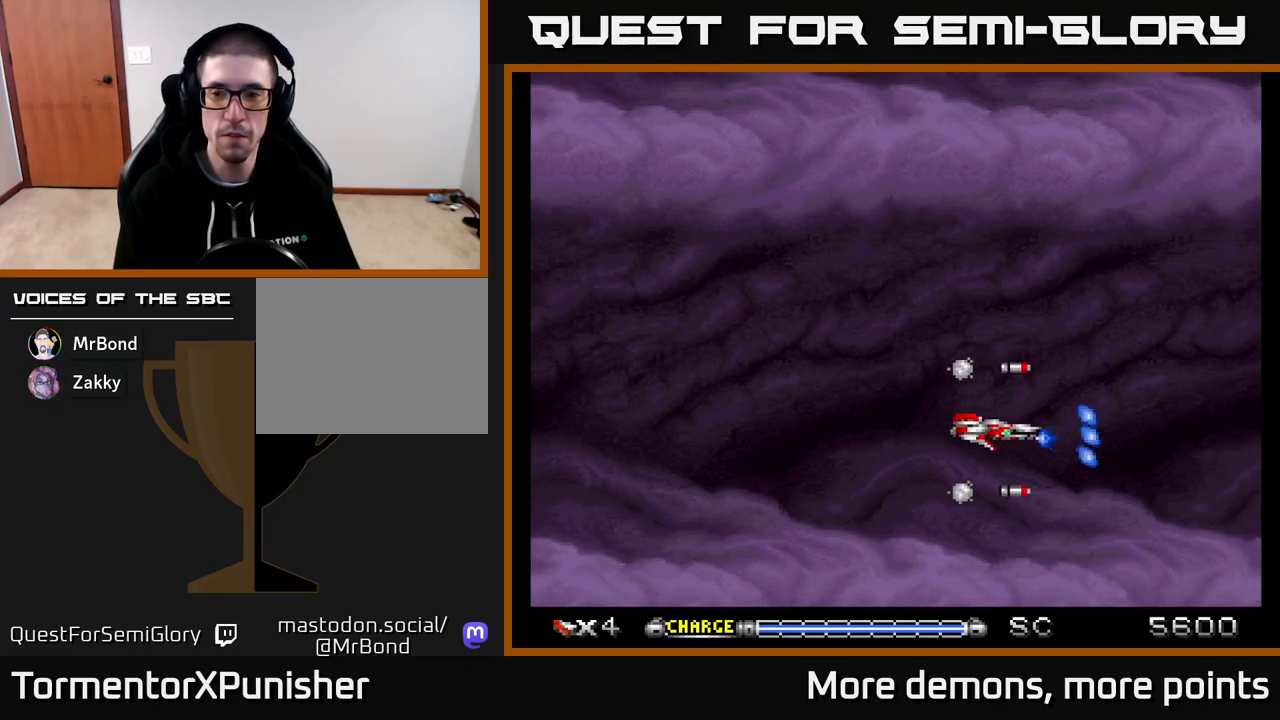
{"buttons": ["A"], "right_stick": "center", "events": []}
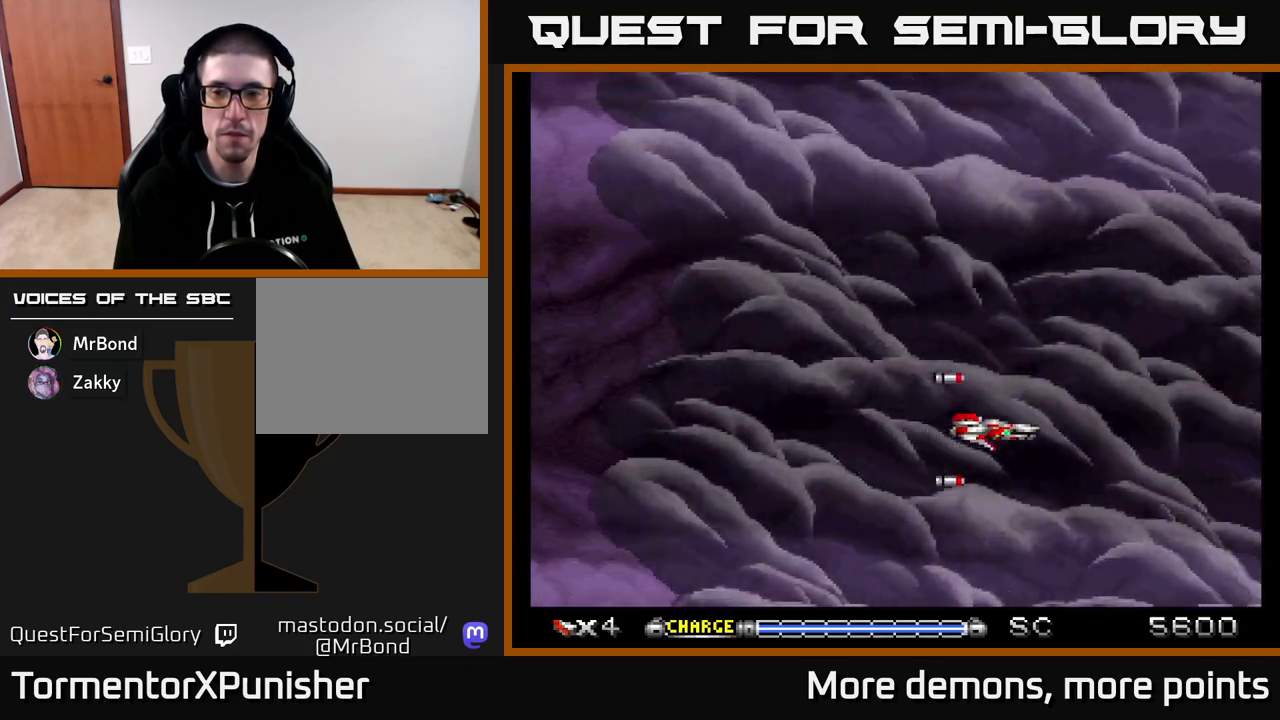
{"buttons": ["A"], "right_stick": "center", "events": []}